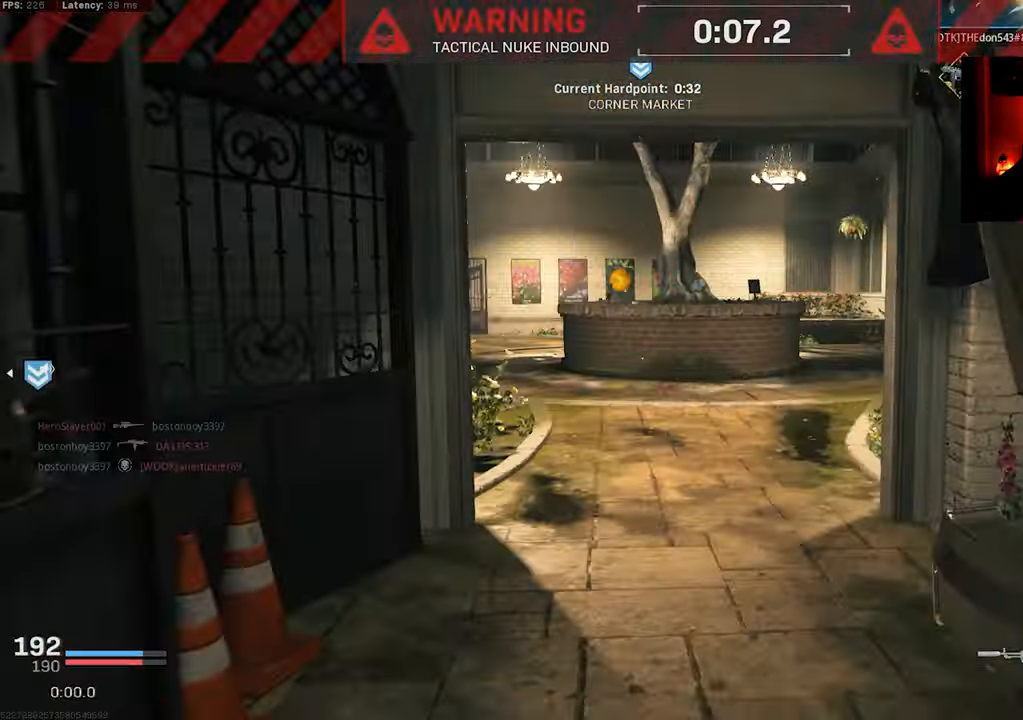
Gameplay with a controller (PlayStation layout); each line is a JSON object with the inputs held at the frame after it (dt_ms = milliseconds from this image to that frame). "events" lists button and stick changes between this image and that frame as [ms after this image, input, new state], when the widget could be followed in between.
{"dt_ms": 500, "buttons": ["L2"], "left_stick": "up-right", "right_stick": "up-left", "events": [[117, "R3", "down"], [217, "R3", "up"], [300, "left_stick", "right"], [333, "R3", "down"], [383, "CROSS", "down"], [483, "CROSS", "up"], [483, "L2", "down"], [483, "R3", "up"], [483, "right_stick", "up-left"], [500, "left_stick", "up-right"]]}
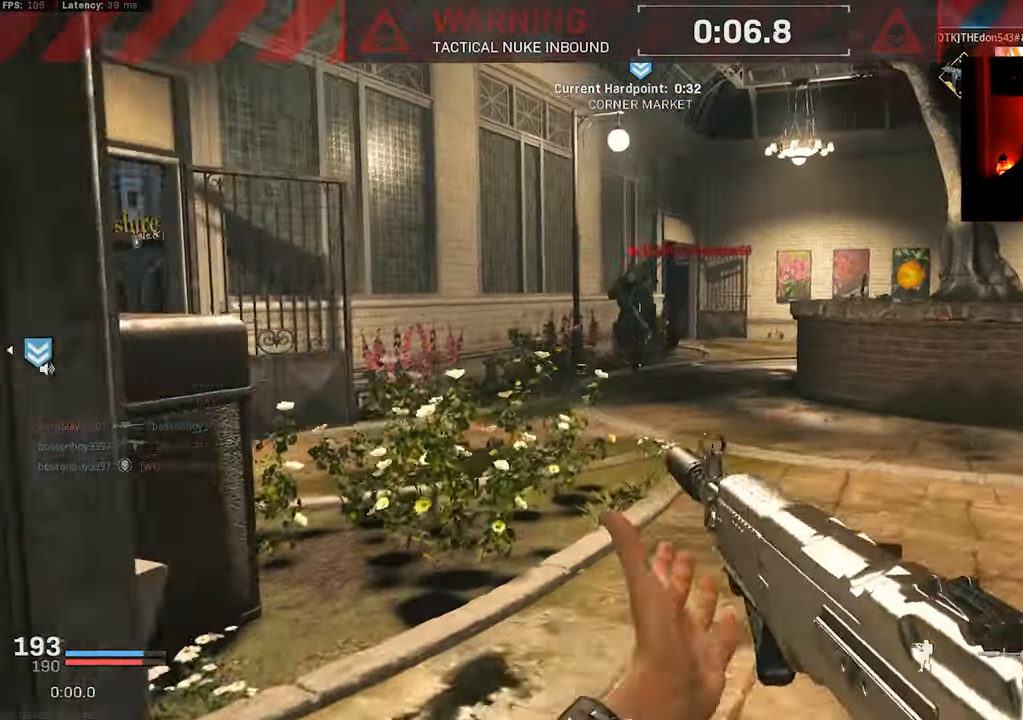
{"dt_ms": 500, "buttons": ["L2", "R2"], "left_stick": "down-left", "right_stick": "down", "events": [[17, "left_stick", "right"], [33, "right_stick", "up"], [50, "left_stick", "up-left"], [100, "R2", "down"], [167, "right_stick", "center"], [233, "right_stick", "down"], [333, "right_stick", "down-left"], [450, "left_stick", "down-left"], [483, "right_stick", "down"]]}
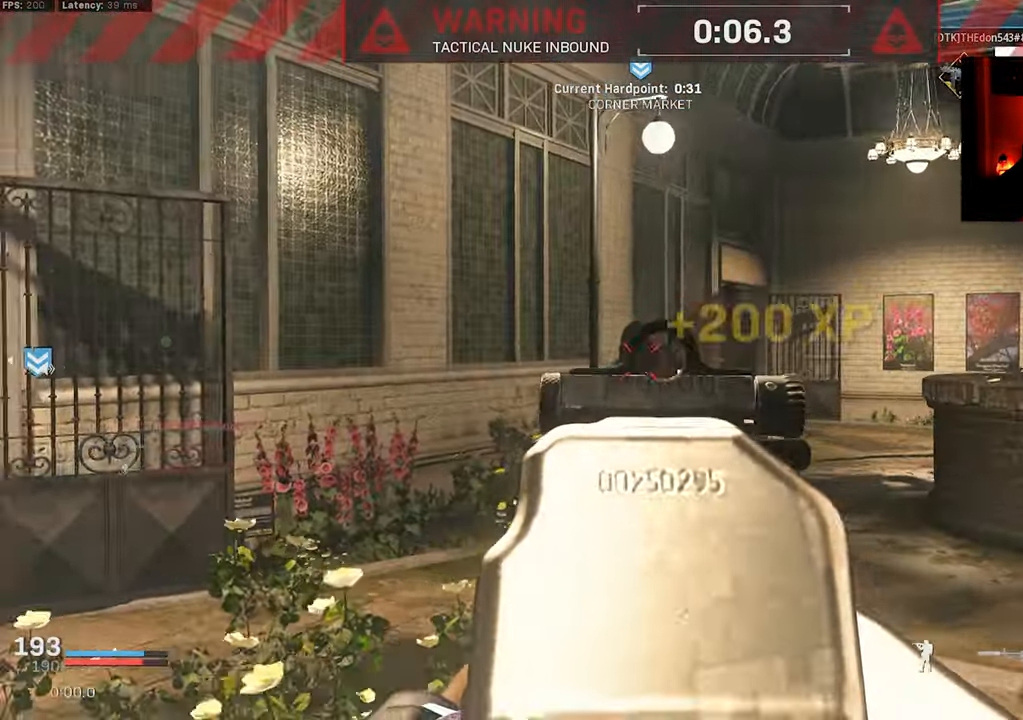
{"dt_ms": 500, "buttons": [], "left_stick": "down-right", "right_stick": "right", "events": [[83, "left_stick", "down"], [133, "L2", "up"], [184, "right_stick", "right"], [200, "R2", "up"], [400, "left_stick", "down-right"]]}
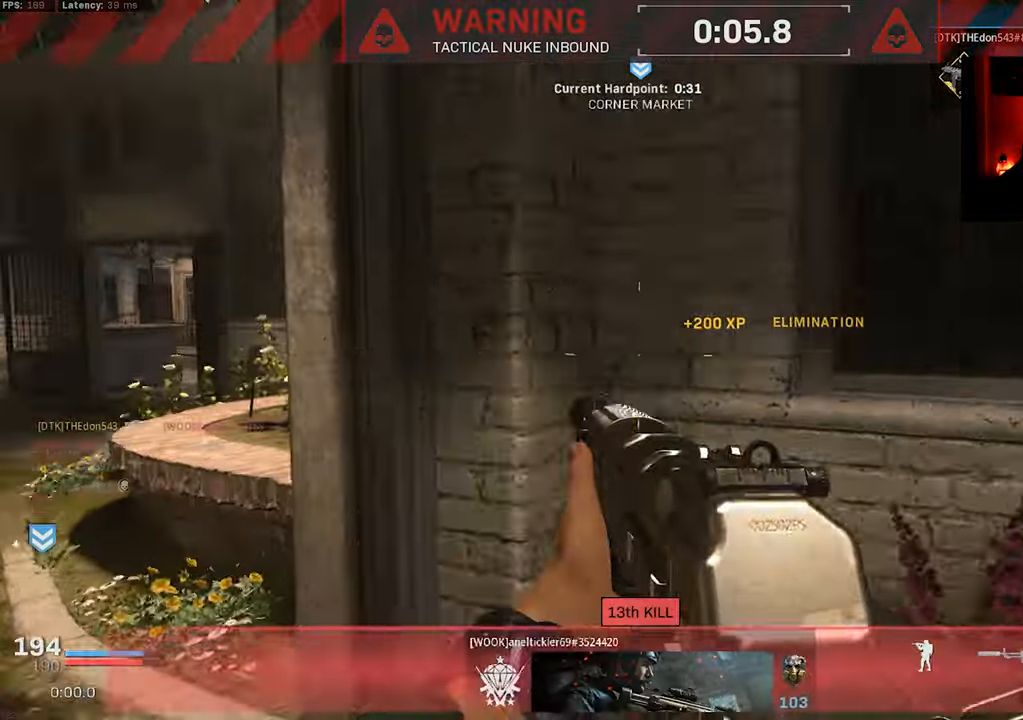
{"dt_ms": 500, "buttons": [], "left_stick": "up-right", "right_stick": "left", "events": [[84, "left_stick", "up-right"], [200, "L3", "down"], [267, "right_stick", "center"], [284, "L3", "up"], [350, "L3", "down"], [384, "right_stick", "left"], [450, "L3", "up"]]}
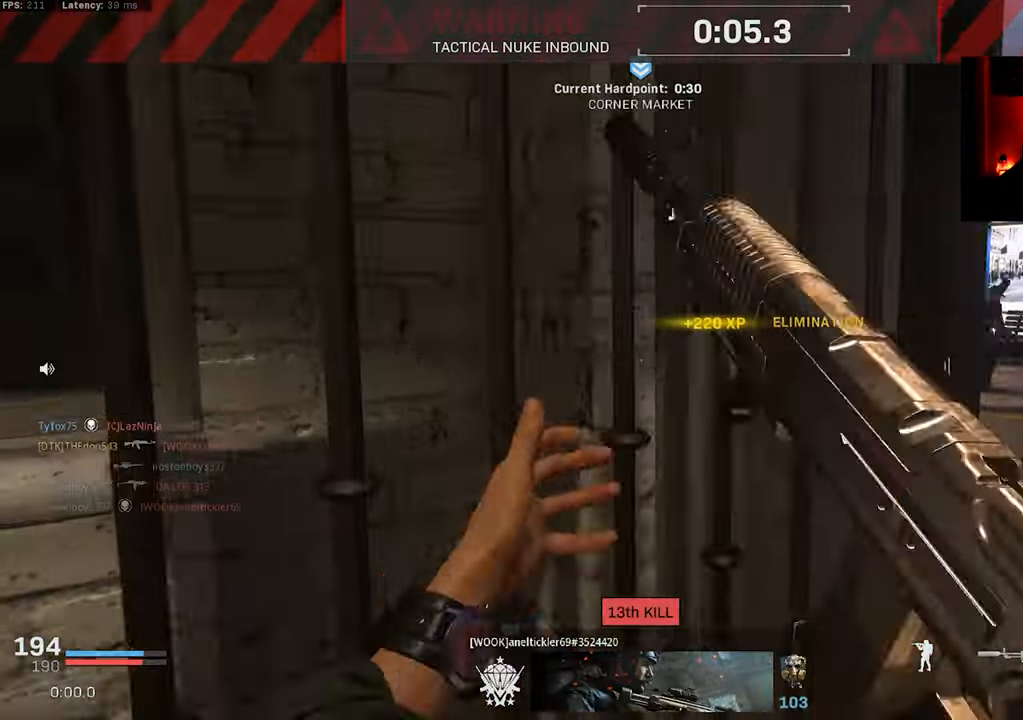
{"dt_ms": 500, "buttons": [], "left_stick": "up-right", "right_stick": "left", "events": [[250, "right_stick", "center"], [400, "right_stick", "left"]]}
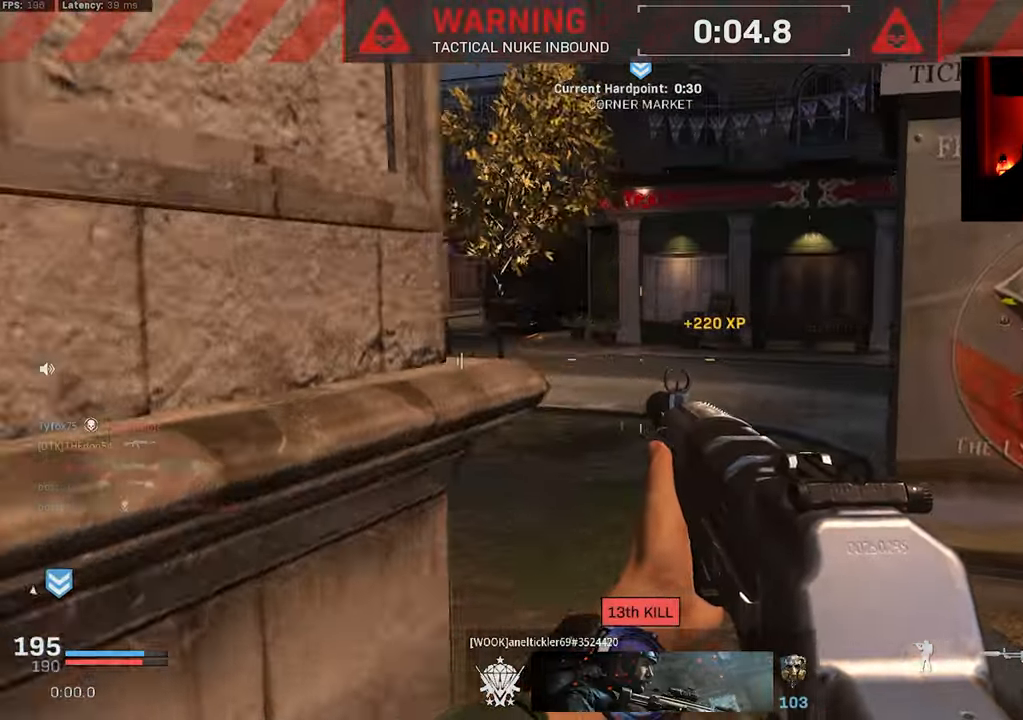
{"dt_ms": 500, "buttons": [], "left_stick": "up-right", "right_stick": "right", "events": [[67, "right_stick", "up-left"], [184, "right_stick", "left"], [500, "right_stick", "right"]]}
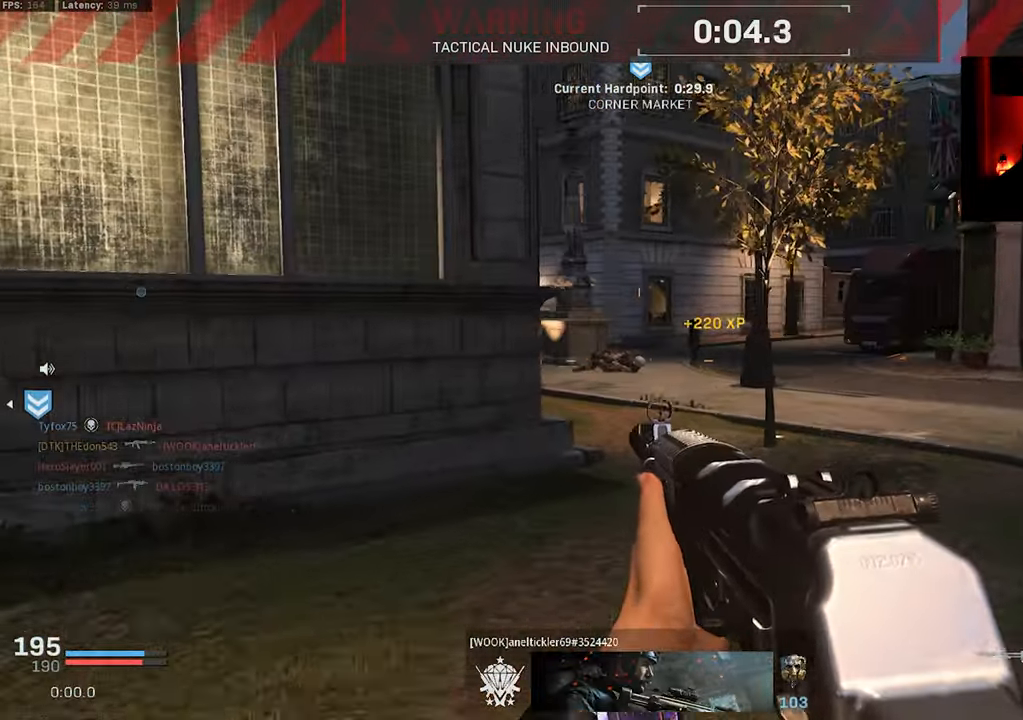
{"dt_ms": 500, "buttons": [], "left_stick": "up-right", "right_stick": "center", "events": [[34, "left_stick", "up-left"], [350, "left_stick", "up-right"], [434, "right_stick", "center"]]}
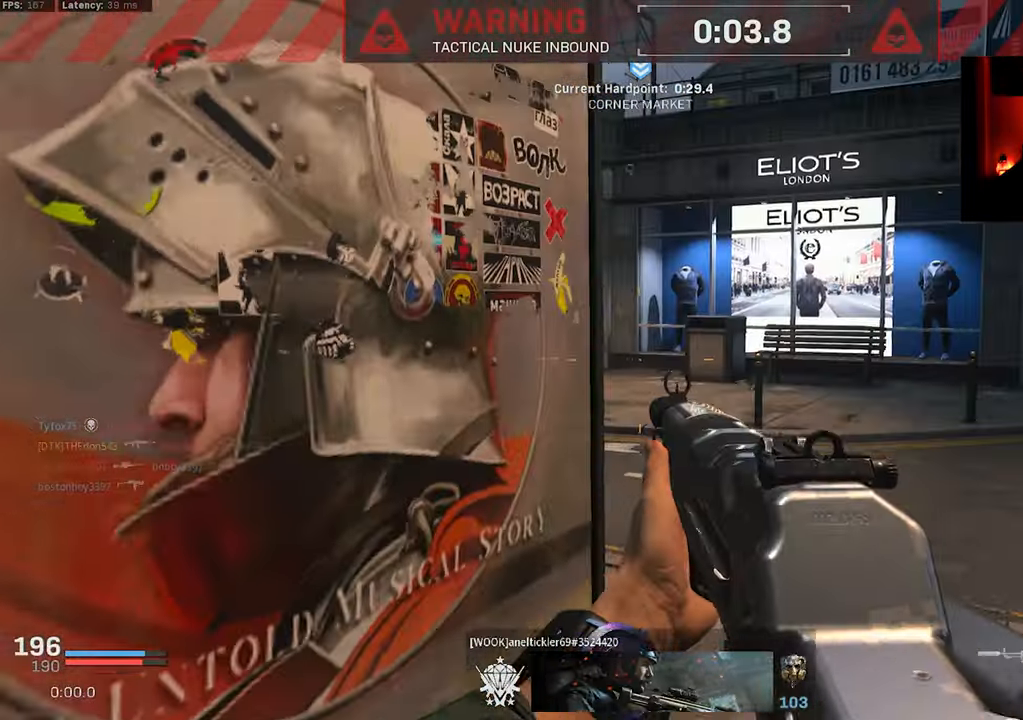
{"dt_ms": 500, "buttons": ["L2"], "left_stick": "right", "right_stick": "center", "events": [[117, "right_stick", "left"], [200, "left_stick", "right"], [367, "L2", "down"], [434, "right_stick", "center"]]}
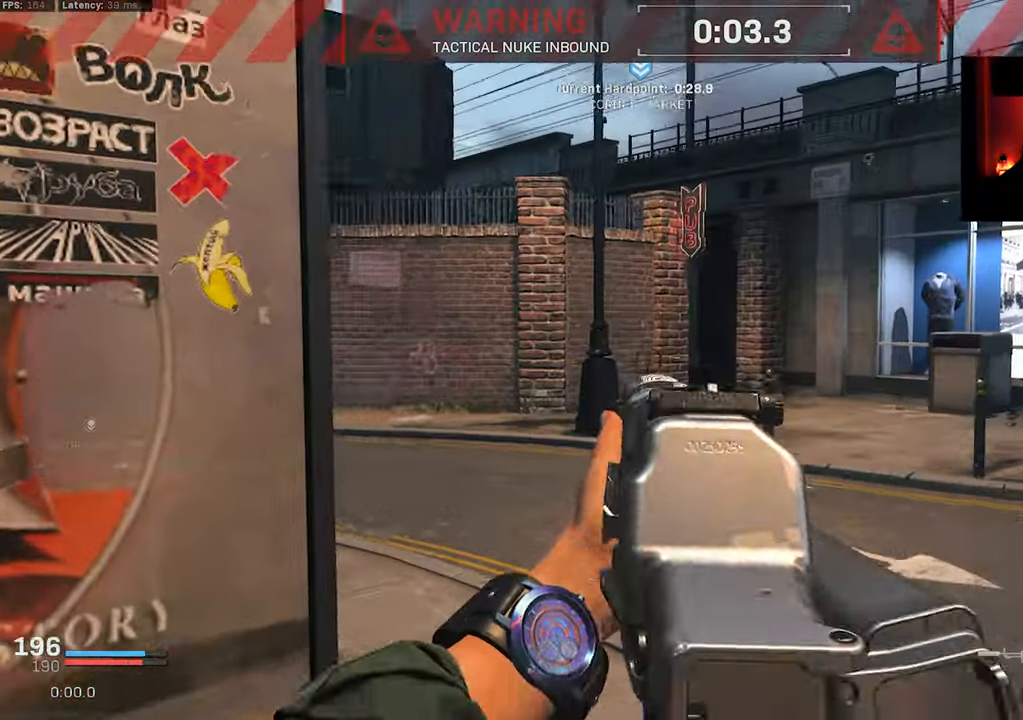
{"dt_ms": 500, "buttons": [], "left_stick": "down-left", "right_stick": "right", "events": [[17, "L2", "up"], [117, "left_stick", "up-left"], [117, "right_stick", "right"], [284, "left_stick", "down-left"]]}
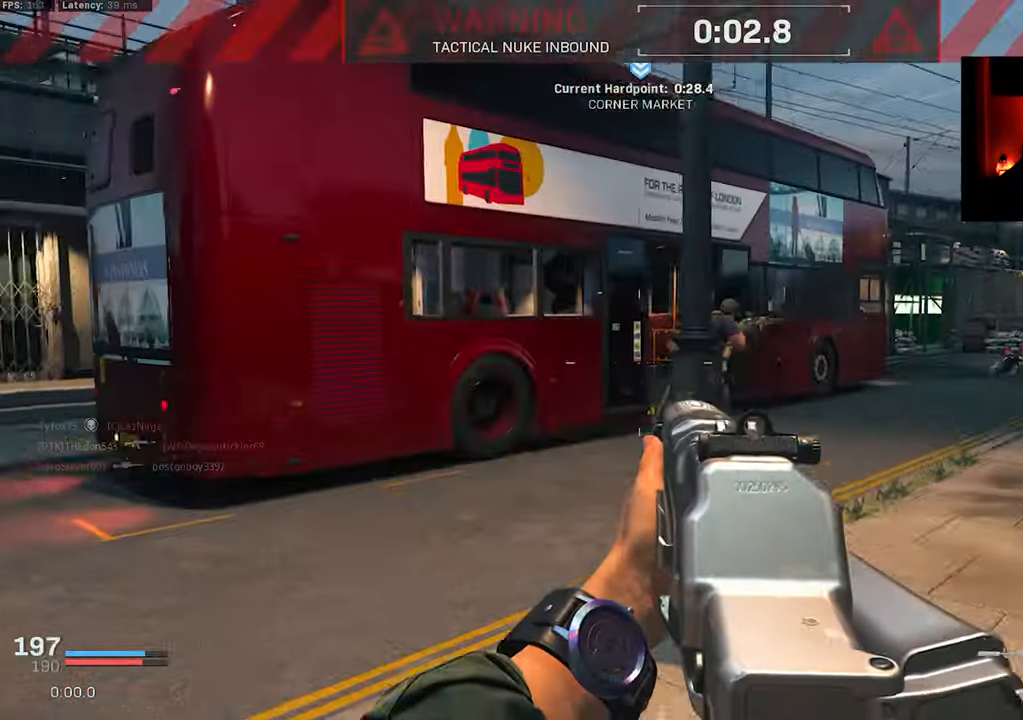
{"dt_ms": 500, "buttons": ["L2", "R2"], "left_stick": "up-right", "right_stick": "right", "events": [[50, "right_stick", "center"], [117, "left_stick", "center"], [200, "right_stick", "right"], [267, "L2", "down"], [300, "right_stick", "center"], [317, "R2", "down"], [334, "left_stick", "up-right"], [400, "right_stick", "right"]]}
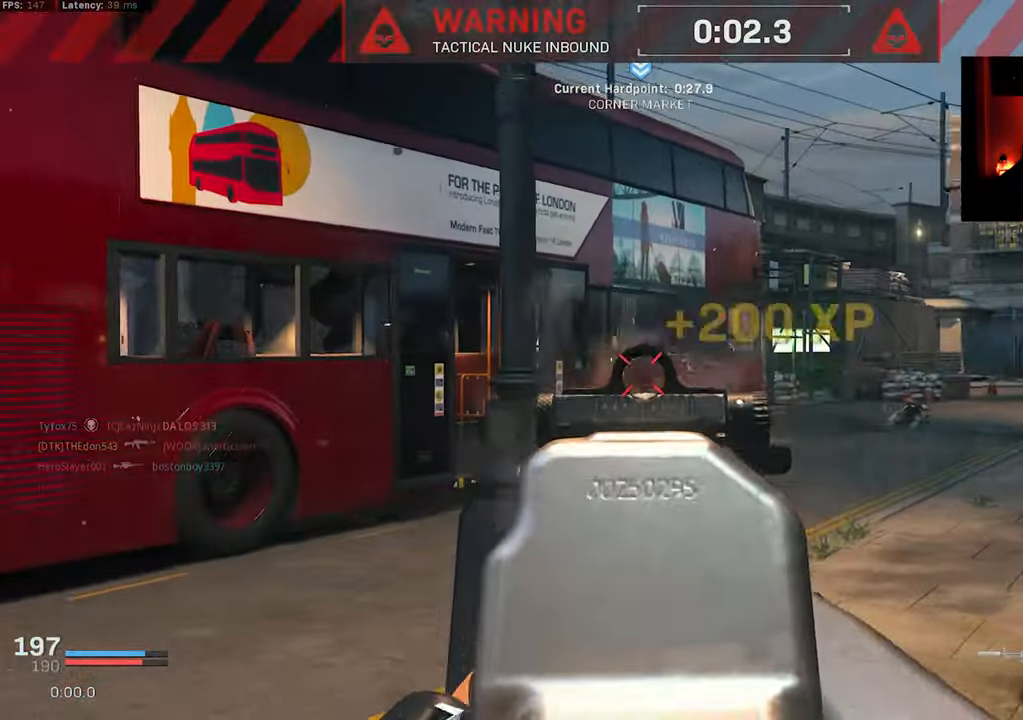
{"dt_ms": 500, "buttons": [], "left_stick": "up-right", "right_stick": "left", "events": [[17, "right_stick", "center"], [67, "left_stick", "left"], [150, "L2", "up"], [167, "right_stick", "down-left"], [217, "R2", "up"], [217, "left_stick", "down-right"], [384, "right_stick", "left"], [434, "left_stick", "up-right"]]}
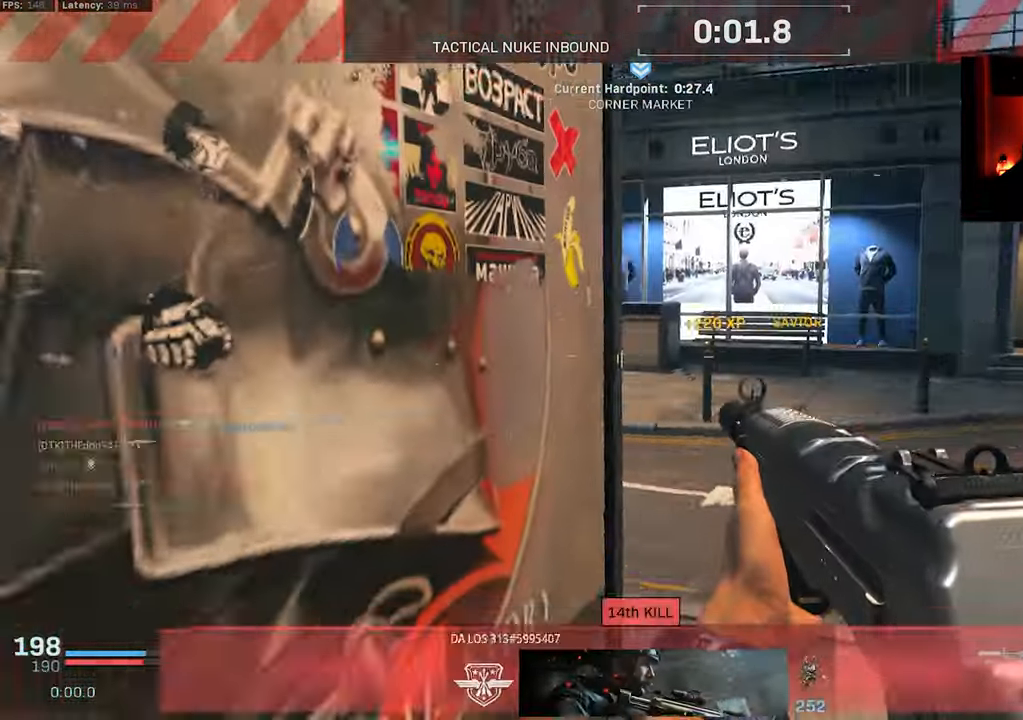
{"dt_ms": 500, "buttons": [], "left_stick": "up-left", "right_stick": "center", "events": [[67, "right_stick", "up-left"], [367, "left_stick", "up-left"], [417, "right_stick", "center"]]}
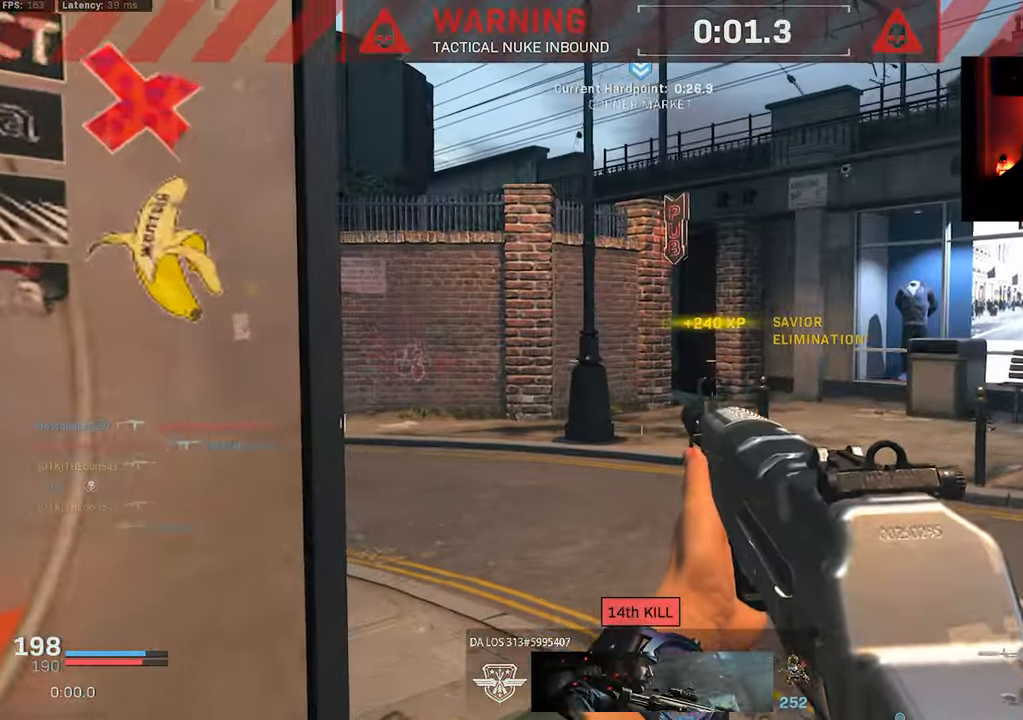
{"dt_ms": 500, "buttons": [], "left_stick": "down-left", "right_stick": "left", "events": [[17, "left_stick", "right"], [233, "left_stick", "up"], [316, "left_stick", "left"], [366, "left_stick", "down-left"], [366, "right_stick", "left"]]}
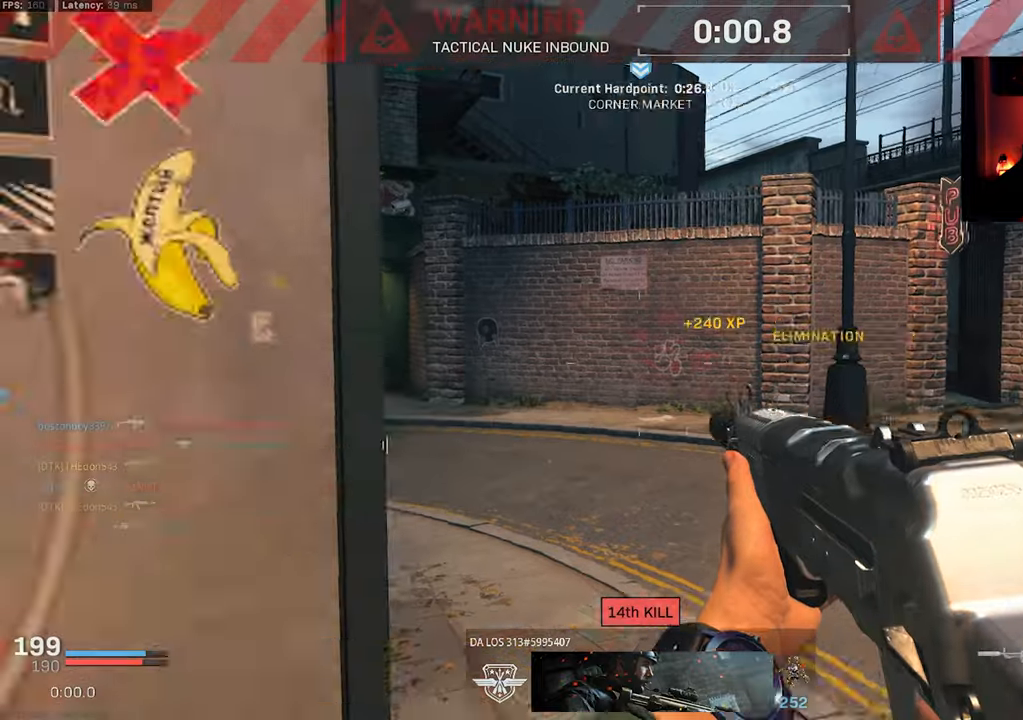
{"dt_ms": 500, "buttons": [], "left_stick": "up-left", "right_stick": "center", "events": [[200, "left_stick", "up-left"], [233, "right_stick", "center"], [283, "right_stick", "right"], [433, "right_stick", "center"]]}
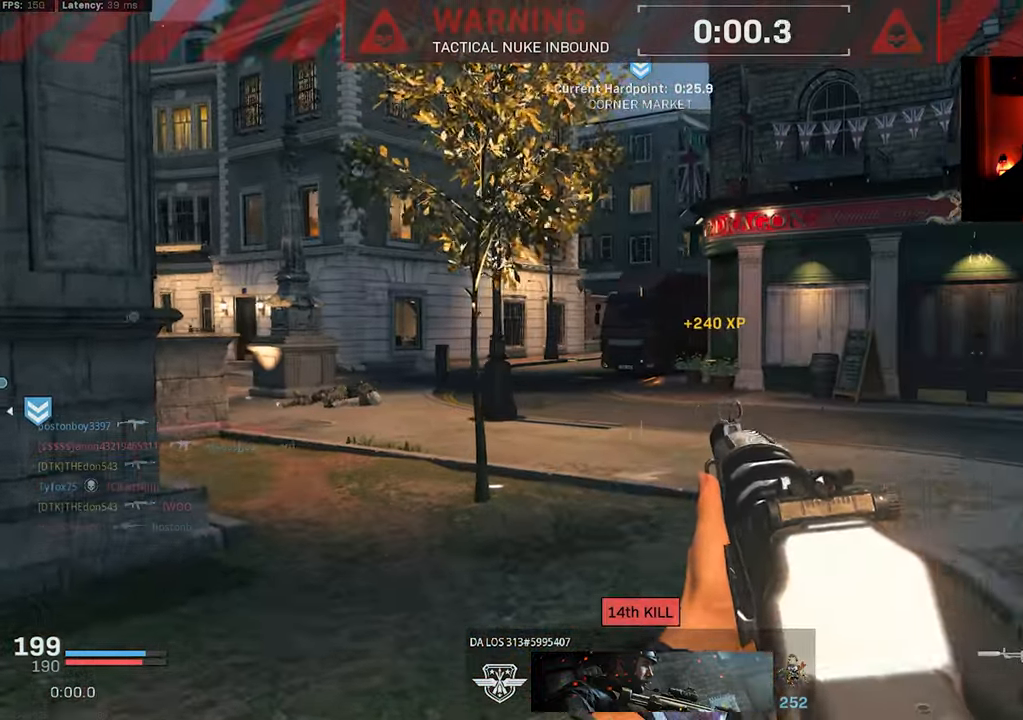
{"dt_ms": 500, "buttons": [], "left_stick": "right", "right_stick": "right", "events": [[283, "right_stick", "left"], [316, "left_stick", "up-right"], [416, "left_stick", "right"], [466, "right_stick", "right"]]}
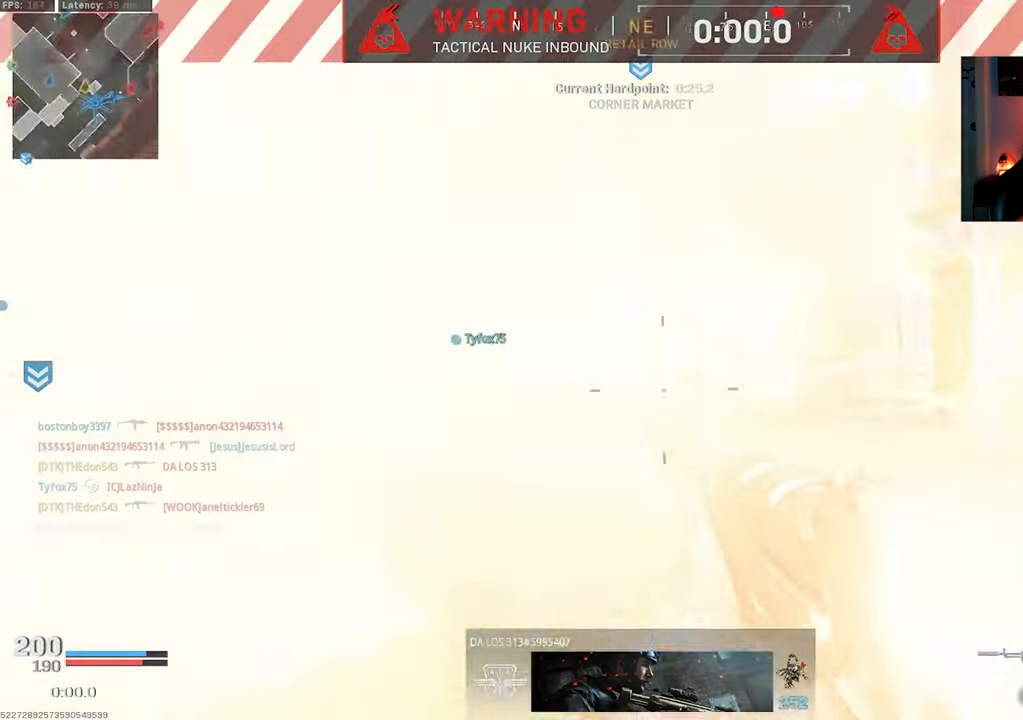
{"dt_ms": 500, "buttons": [], "left_stick": "down", "right_stick": "center", "events": [[33, "left_stick", "up-left"], [216, "left_stick", "left"], [283, "right_stick", "center"], [316, "left_stick", "down-left"], [466, "left_stick", "down"]]}
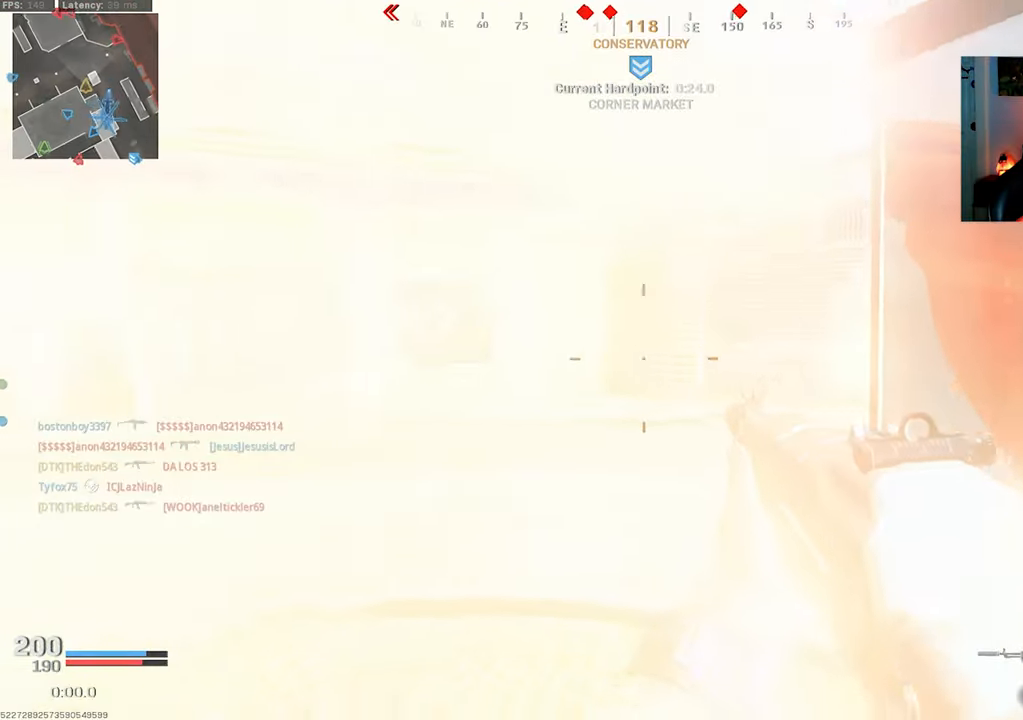
{"dt_ms": 500, "buttons": ["L3"], "left_stick": "up", "right_stick": "left", "events": [[16, "left_stick", "down-right"], [66, "right_stick", "right"], [133, "left_stick", "right"], [250, "left_stick", "up-right"], [333, "L3", "down"], [383, "left_stick", "up"], [383, "right_stick", "center"], [400, "L3", "up"], [433, "right_stick", "left"], [500, "L3", "down"]]}
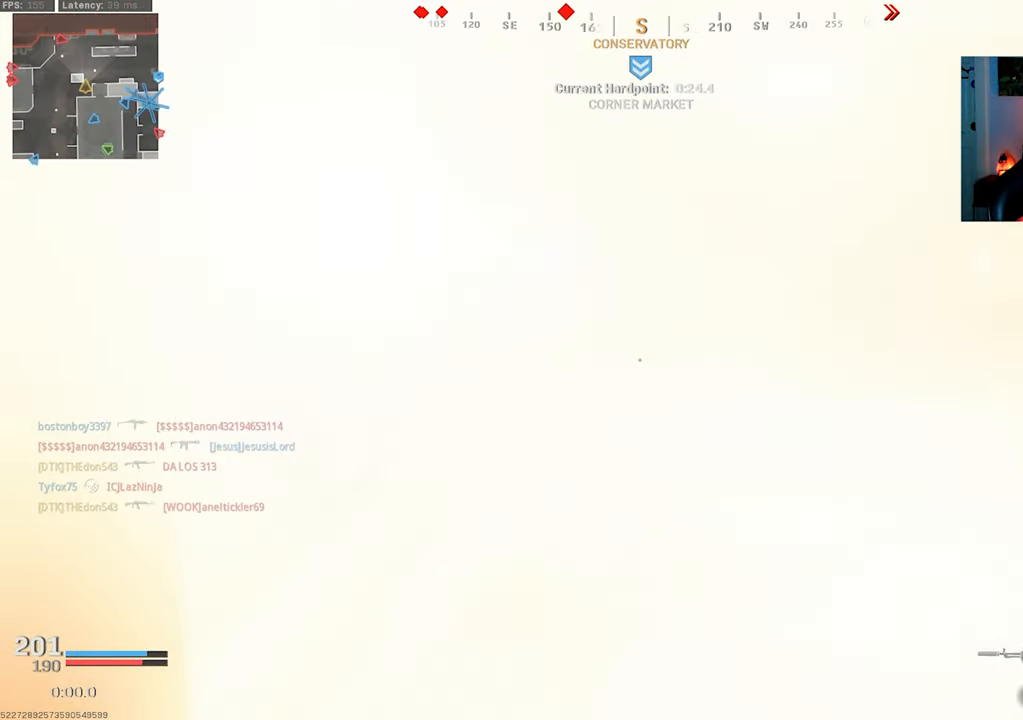
{"dt_ms": 500, "buttons": ["CROSS", "R3"], "left_stick": "right", "right_stick": "center", "events": [[66, "left_stick", "up-right"], [83, "L3", "up"], [150, "L3", "down"], [250, "R3", "down"], [250, "right_stick", "center"], [350, "R3", "up"], [350, "right_stick", "left"], [400, "L3", "up"], [450, "R3", "down"], [466, "left_stick", "right"], [483, "CROSS", "down"], [483, "right_stick", "center"]]}
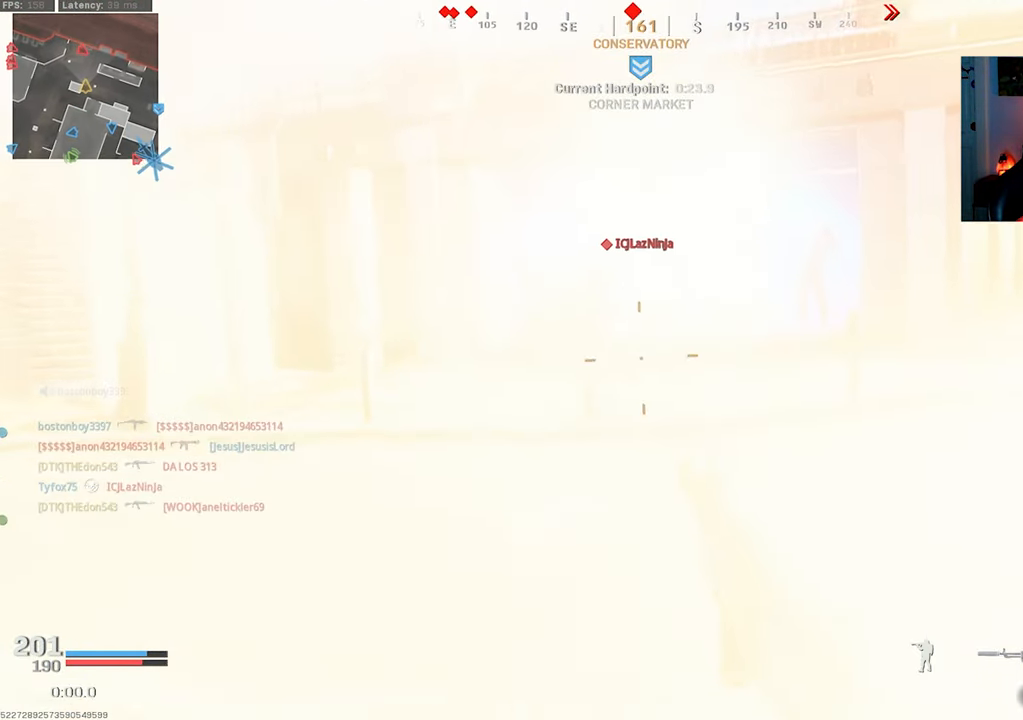
{"dt_ms": 500, "buttons": ["L2", "R2"], "left_stick": "up", "right_stick": "down", "events": [[50, "CROSS", "up"], [83, "R3", "up"], [83, "right_stick", "up"], [100, "L2", "down"], [133, "left_stick", "up-right"], [150, "R2", "down"], [233, "left_stick", "up"], [383, "right_stick", "center"], [466, "right_stick", "down"]]}
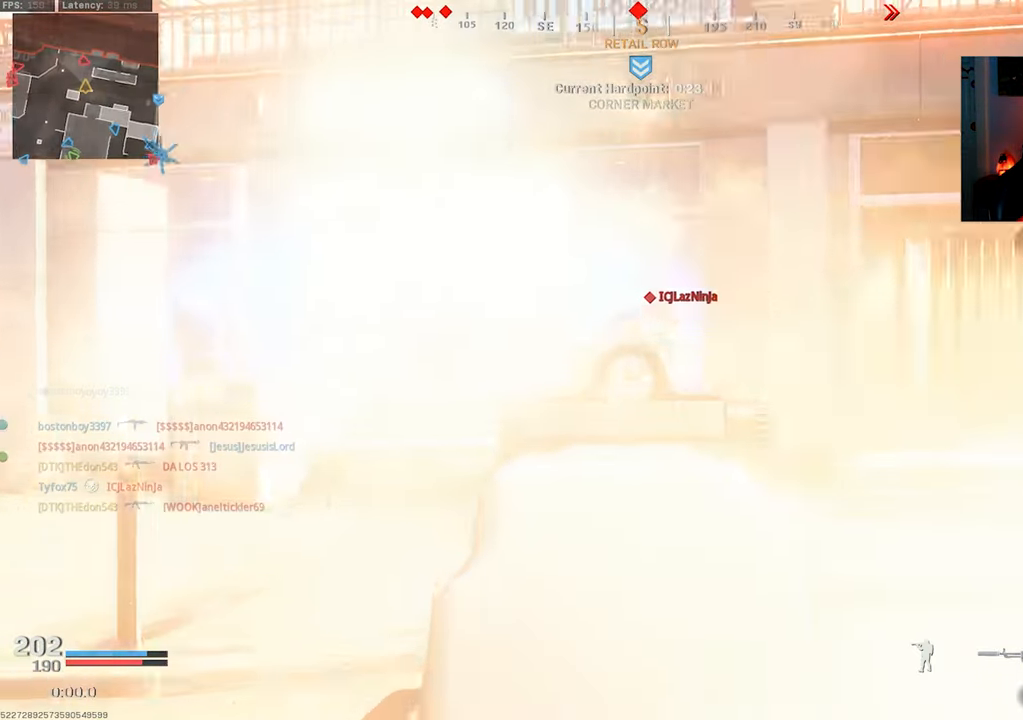
{"dt_ms": 500, "buttons": ["L3"], "left_stick": "up", "right_stick": "down-left", "events": [[100, "right_stick", "right"], [250, "L2", "up"], [266, "right_stick", "center"], [316, "L3", "down"], [333, "right_stick", "down-left"], [366, "L3", "up"], [366, "R2", "up"], [483, "L3", "down"]]}
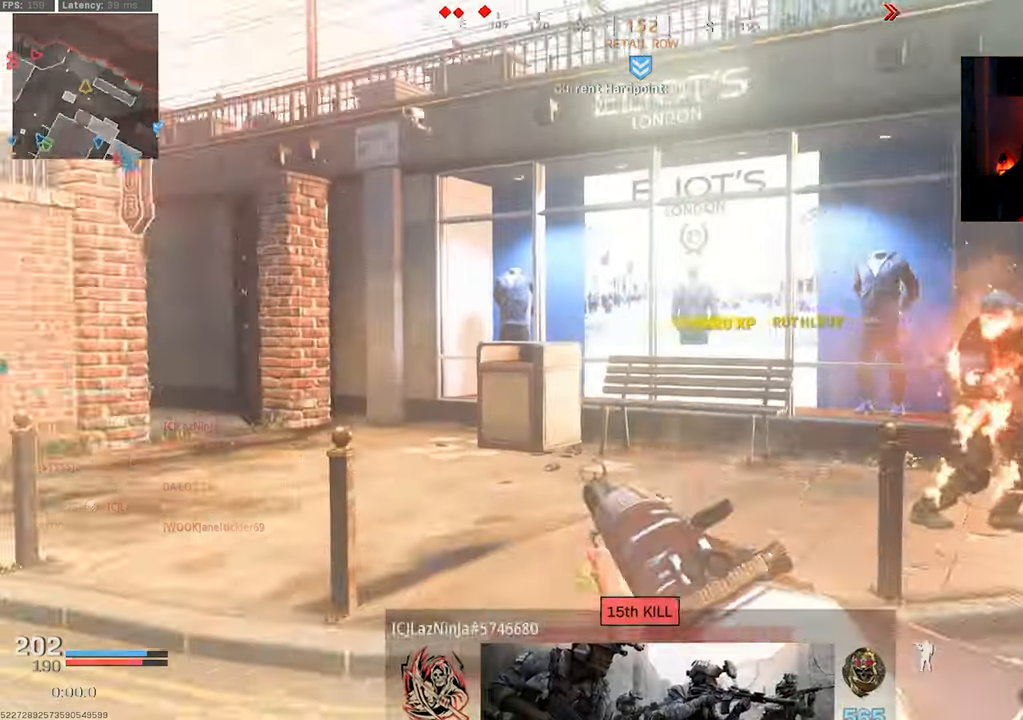
{"dt_ms": 500, "buttons": ["L3"], "left_stick": "up-right", "right_stick": "left", "events": [[50, "L3", "up"], [50, "left_stick", "up-right"], [100, "right_stick", "center"], [150, "L3", "down"], [216, "L3", "up"], [216, "right_stick", "left"], [283, "L3", "down"], [383, "L3", "up"], [450, "L3", "down"]]}
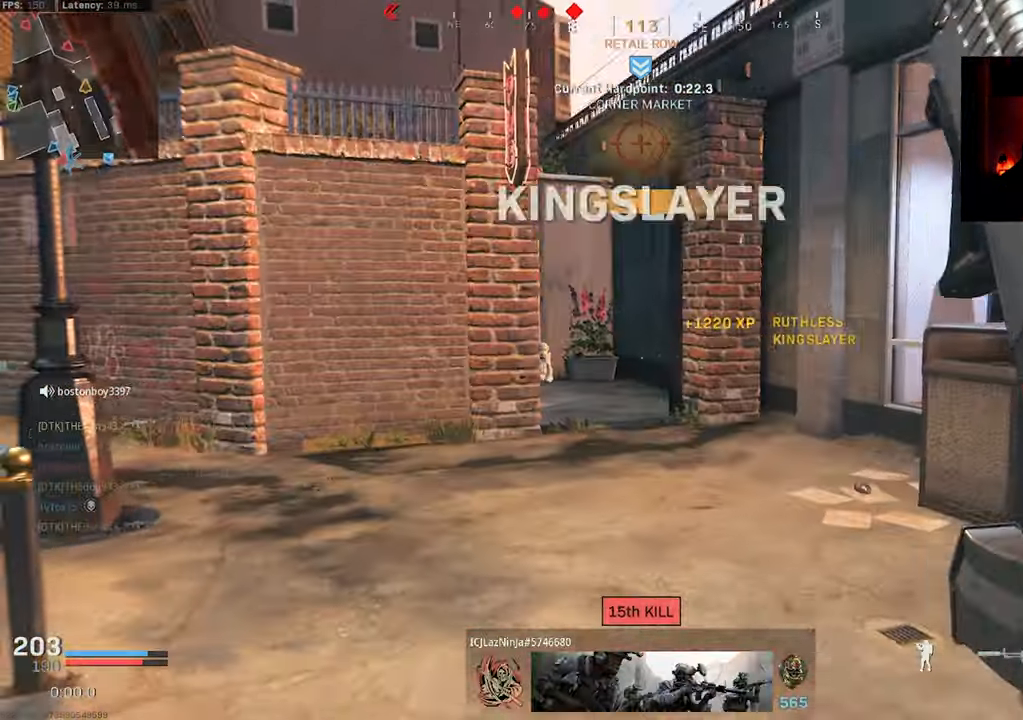
{"dt_ms": 500, "buttons": [], "left_stick": "up-right", "right_stick": "left", "events": [[66, "L3", "up"], [133, "L3", "down"], [300, "R3", "down"], [300, "right_stick", "center"], [383, "R3", "up"], [383, "right_stick", "left"], [433, "L3", "up"]]}
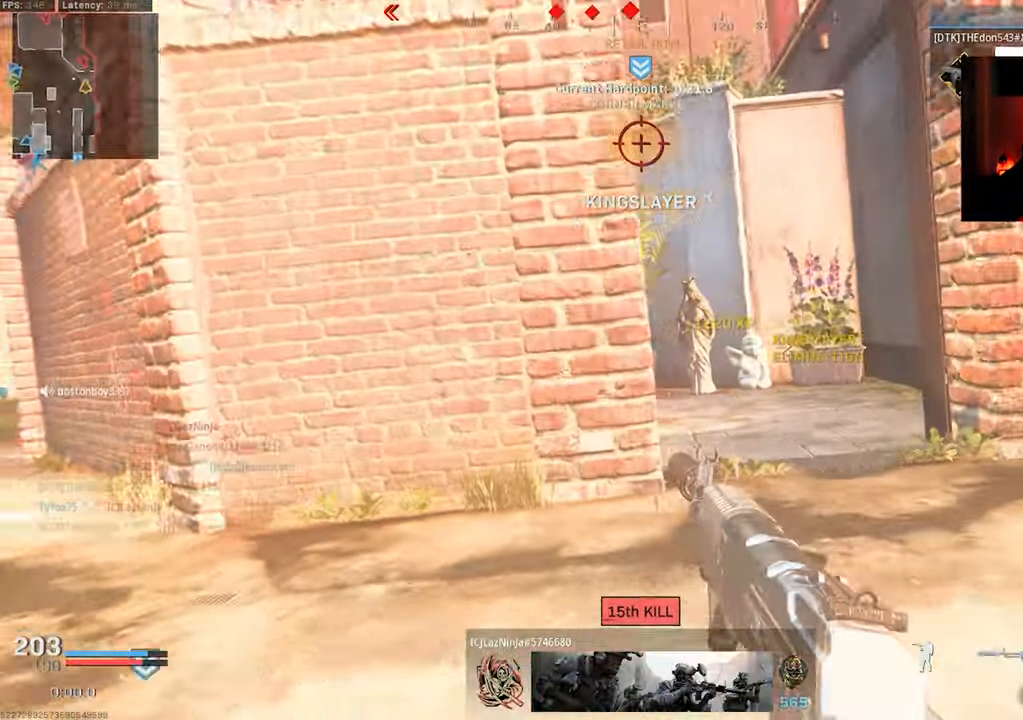
{"dt_ms": 500, "buttons": ["L2", "R2"], "left_stick": "up-right", "right_stick": "right", "events": [[16, "left_stick", "right"], [50, "R3", "down"], [66, "CROSS", "down"], [183, "CROSS", "up"], [200, "R3", "up"], [200, "right_stick", "up-left"], [317, "L2", "down"], [333, "R2", "down"], [450, "left_stick", "up-right"], [450, "right_stick", "right"]]}
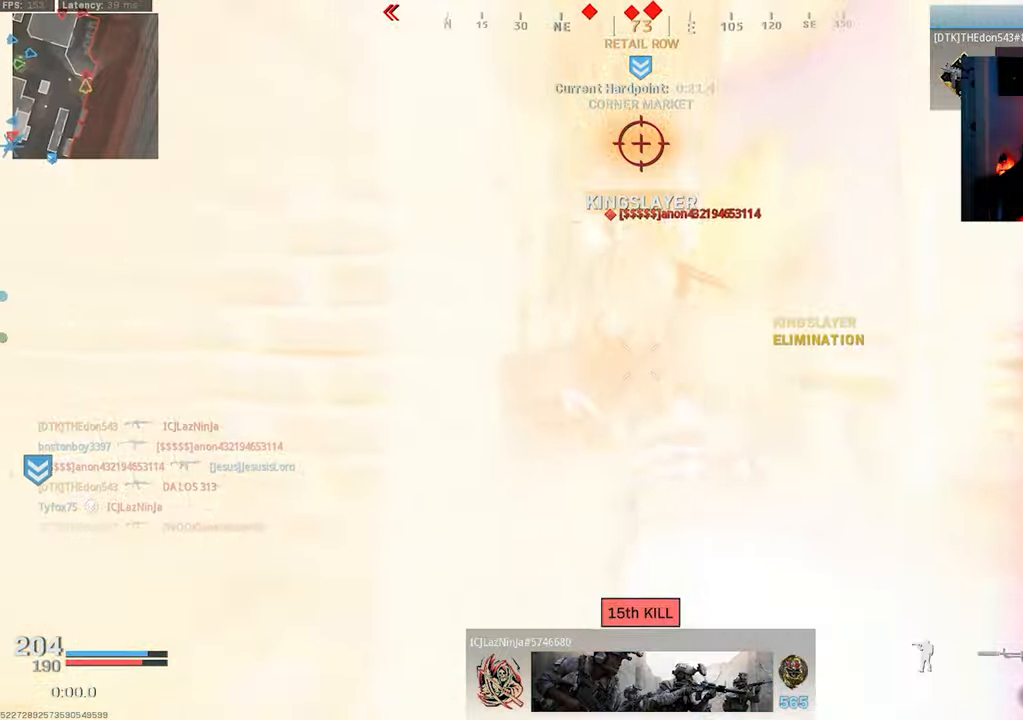
{"dt_ms": 1000, "buttons": ["L2", "R2"], "left_stick": "up", "right_stick": "down-left", "events": [[83, "right_stick", "left"], [117, "left_stick", "up-left"], [300, "right_stick", "right"], [483, "right_stick", "center"], [533, "left_stick", "up"], [583, "right_stick", "up"], [717, "right_stick", "center"], [833, "right_stick", "down"], [883, "right_stick", "down-left"]]}
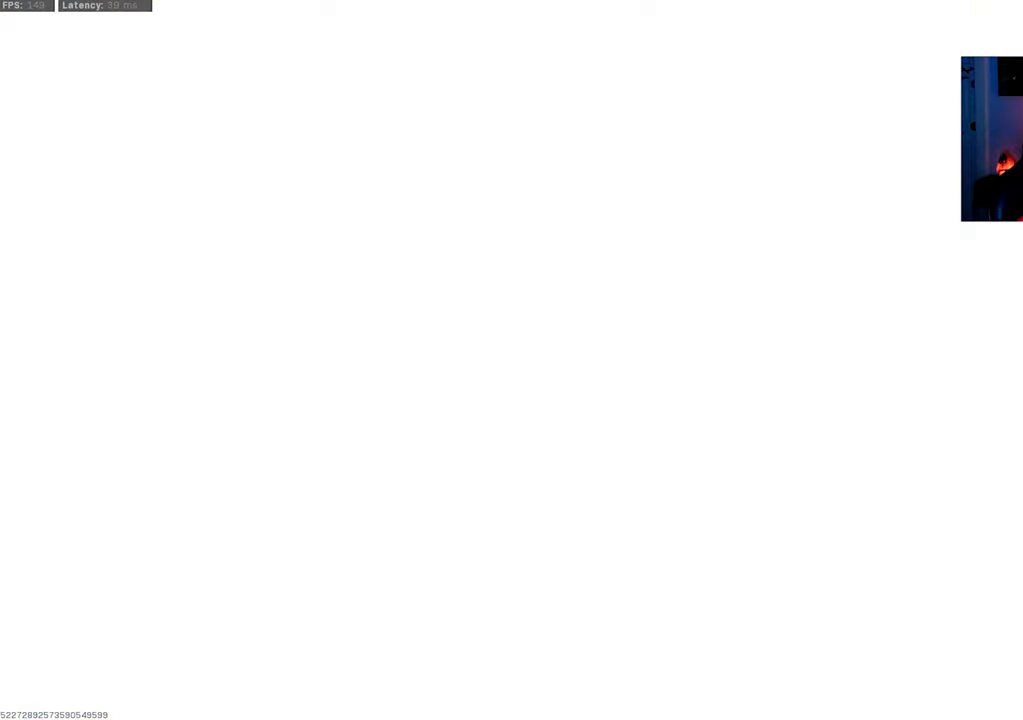
{"dt_ms": 500, "buttons": ["TOUCHPAD"], "left_stick": "center", "right_stick": "center", "events": [[50, "right_stick", "center"], [167, "L2", "up"], [183, "R2", "up"], [200, "left_stick", "center"], [333, "TOUCHPAD", "down"], [400, "TOUCHPAD", "up"], [450, "TOUCHPAD", "down"]]}
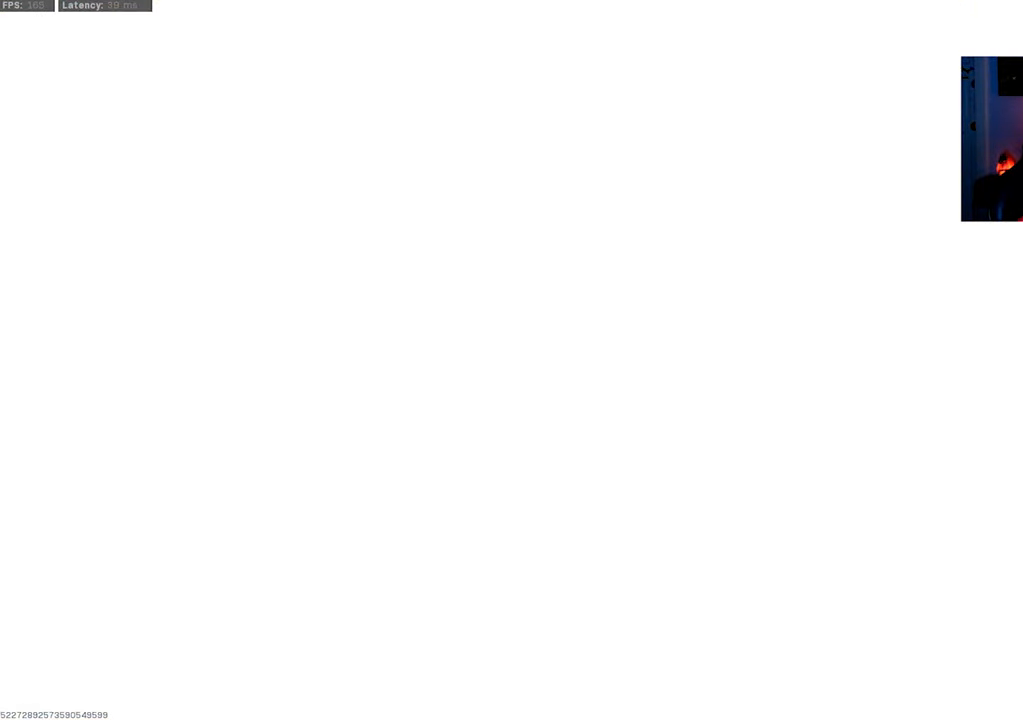
{"dt_ms": 500, "buttons": [], "left_stick": "center", "right_stick": "center", "events": [[33, "TOUCHPAD", "up"], [317, "SQUARE", "down"], [383, "SQUARE", "up"]]}
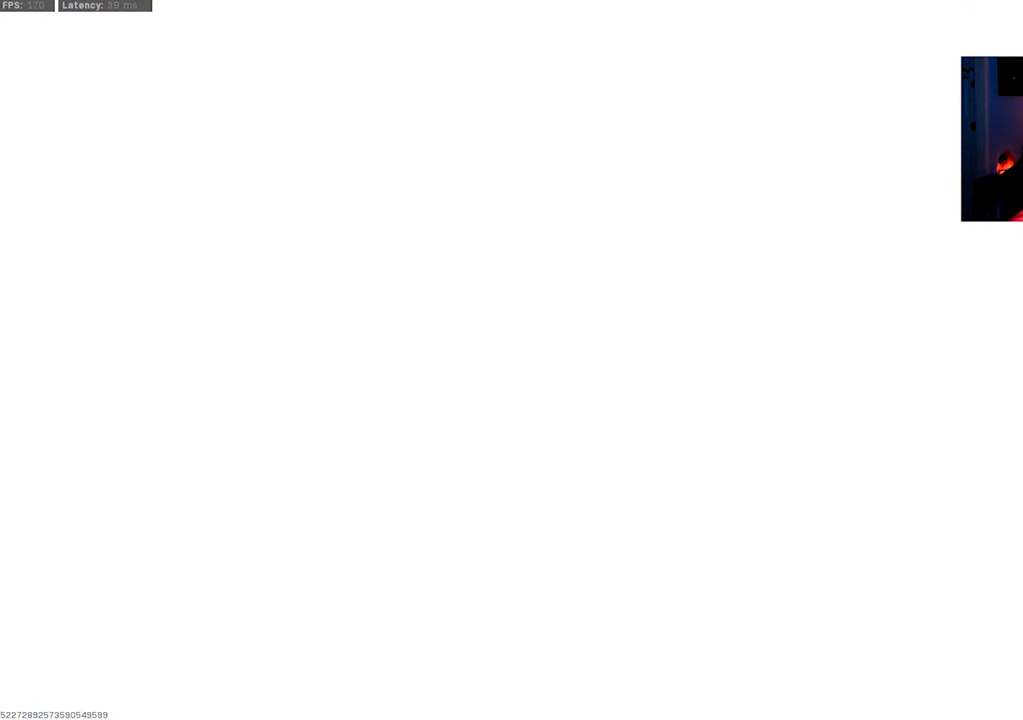
{"dt_ms": 500, "buttons": [], "left_stick": "center", "right_stick": "center", "events": []}
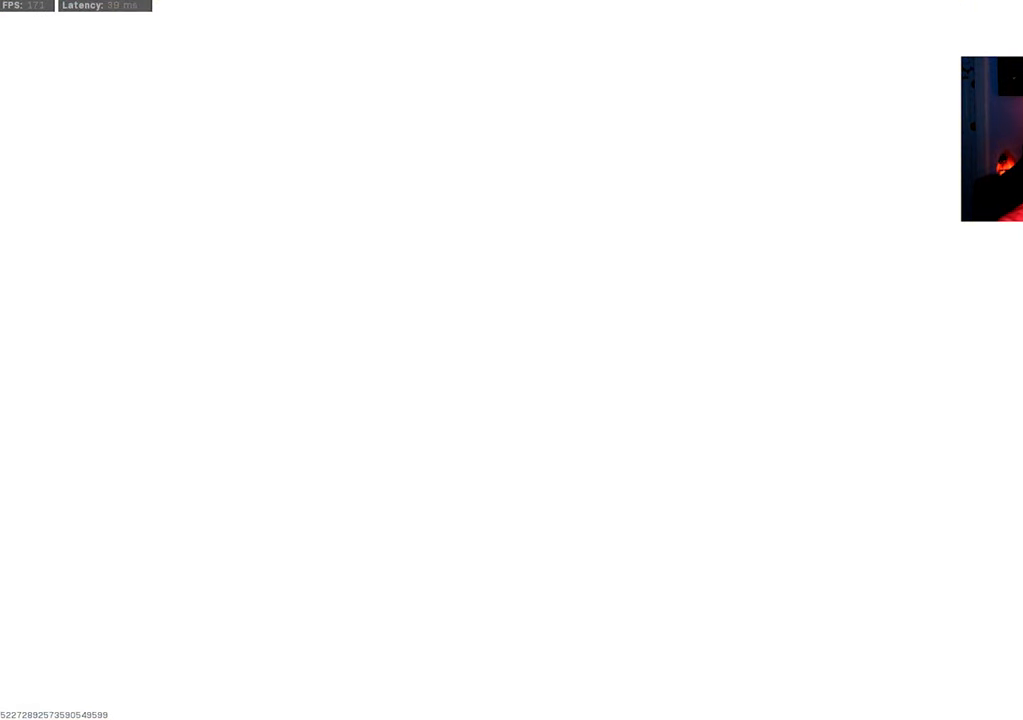
{"dt_ms": 500, "buttons": [], "left_stick": "center", "right_stick": "center", "events": [[167, "right_stick", "down-right"], [250, "right_stick", "center"]]}
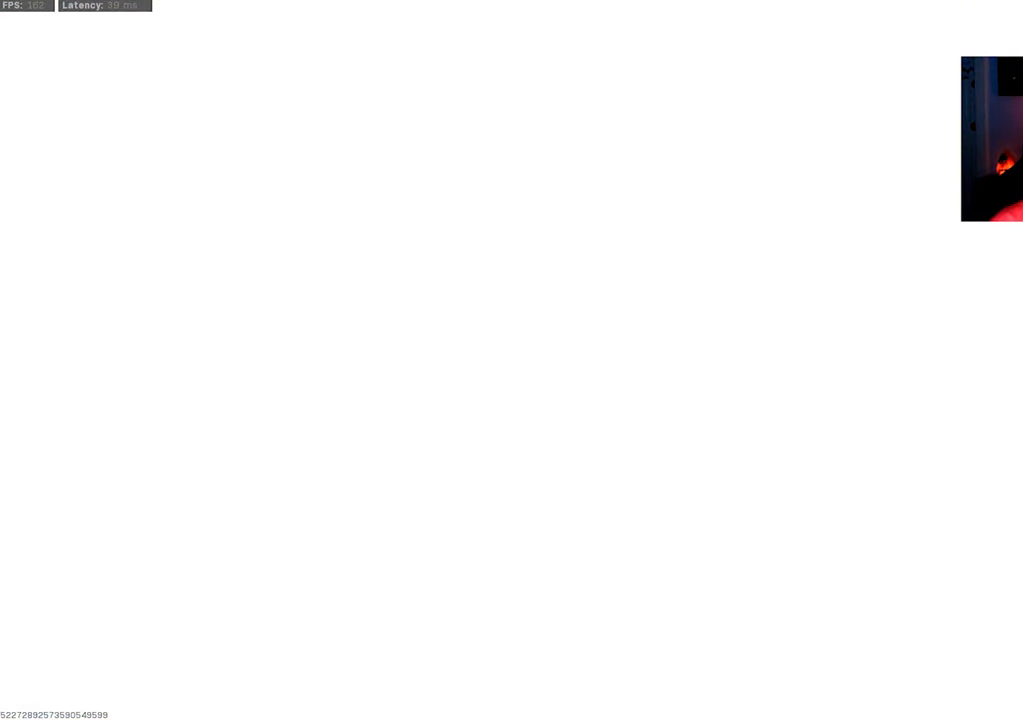
{"dt_ms": 500, "buttons": [], "left_stick": "center", "right_stick": "center", "events": []}
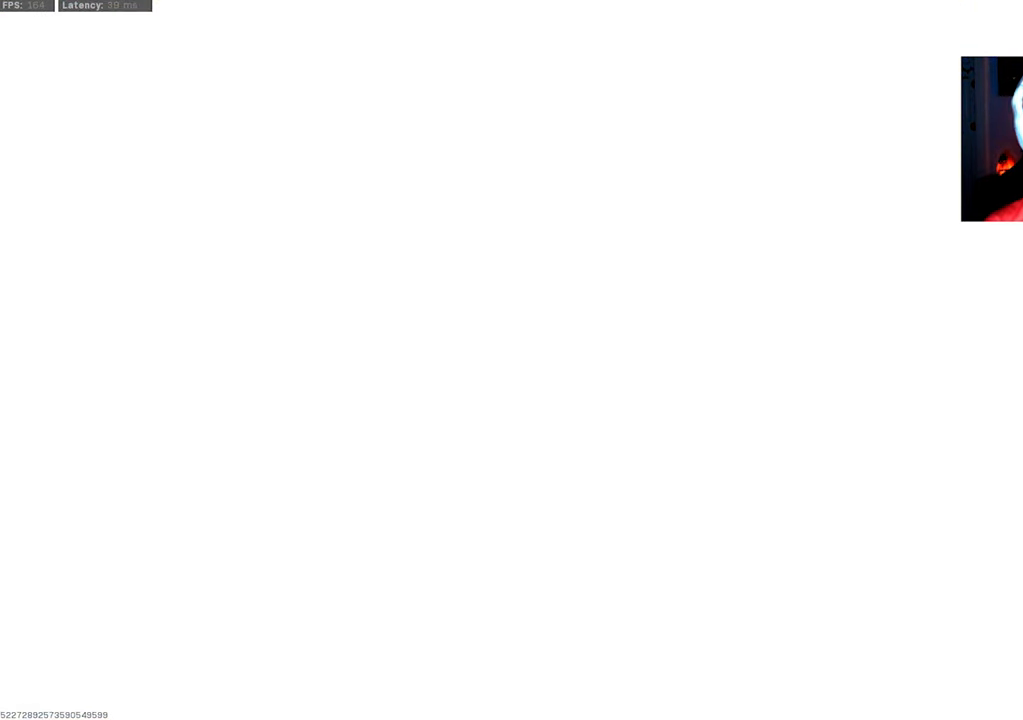
{"dt_ms": 500, "buttons": [], "left_stick": "center", "right_stick": "center", "events": []}